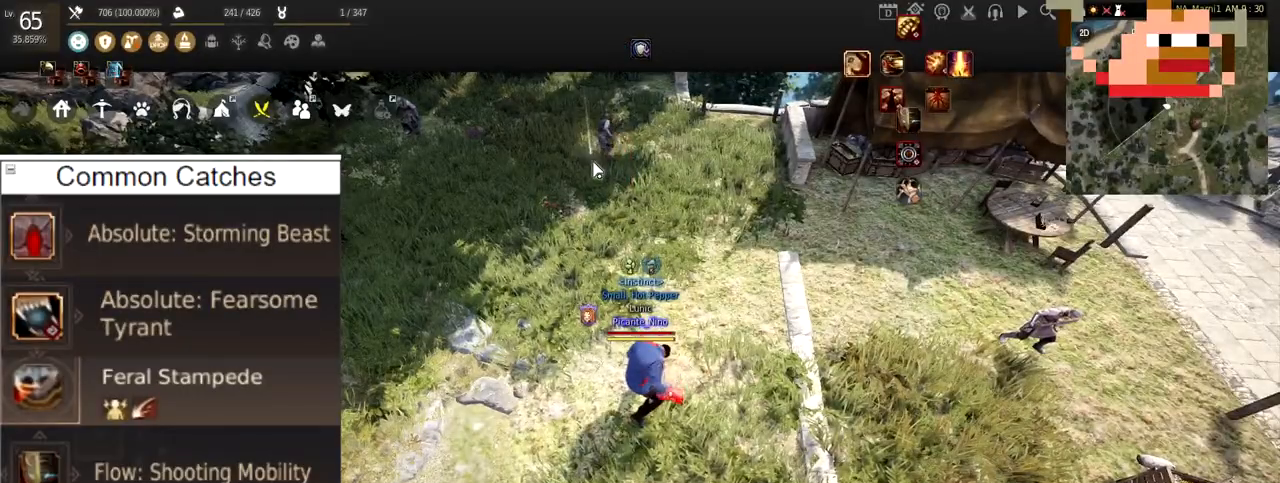
Gameplay with keyboard and mouse; each line is a JSON object with the keys and mouse buttons held at the frame after it. "events" lists presses ("down") and releases ("up") of "a", "c", "d", "e", "f", "q", "s", "shift", "space", "tab", "w", "x", "z", "mouse_left" and "mouse_right" between this image and that frame as [ms after this image, input, new state], when the widget could be followed in between. "mouse_left", "mouse_right" = the "left", "right" buttons of the "mouse" list. No other keys are recorded. Mouse movement is not recorded.
{"keys": [], "mouse": [], "events": []}
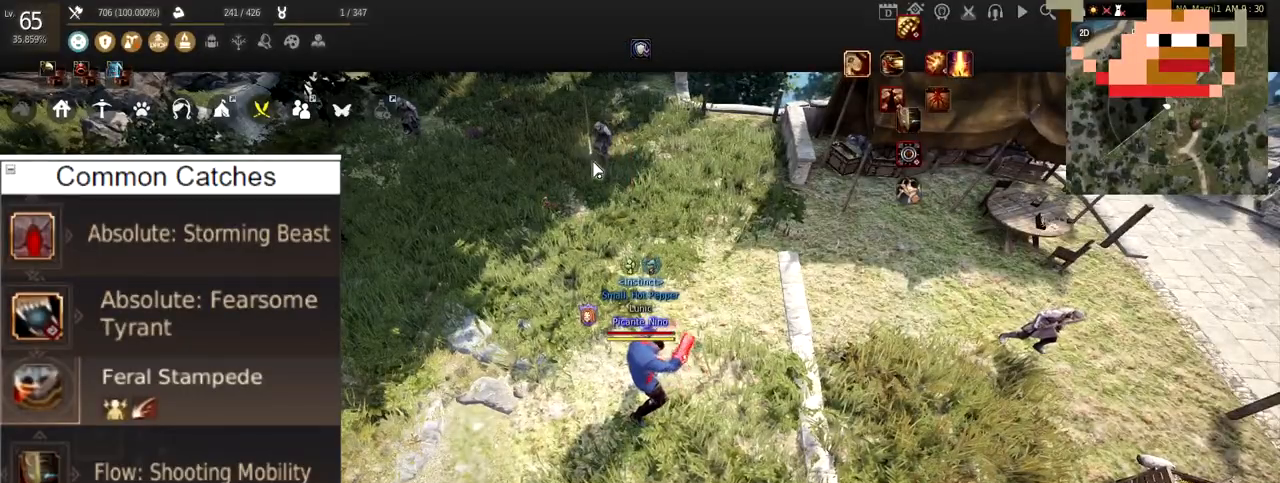
{"keys": [], "mouse": [], "events": []}
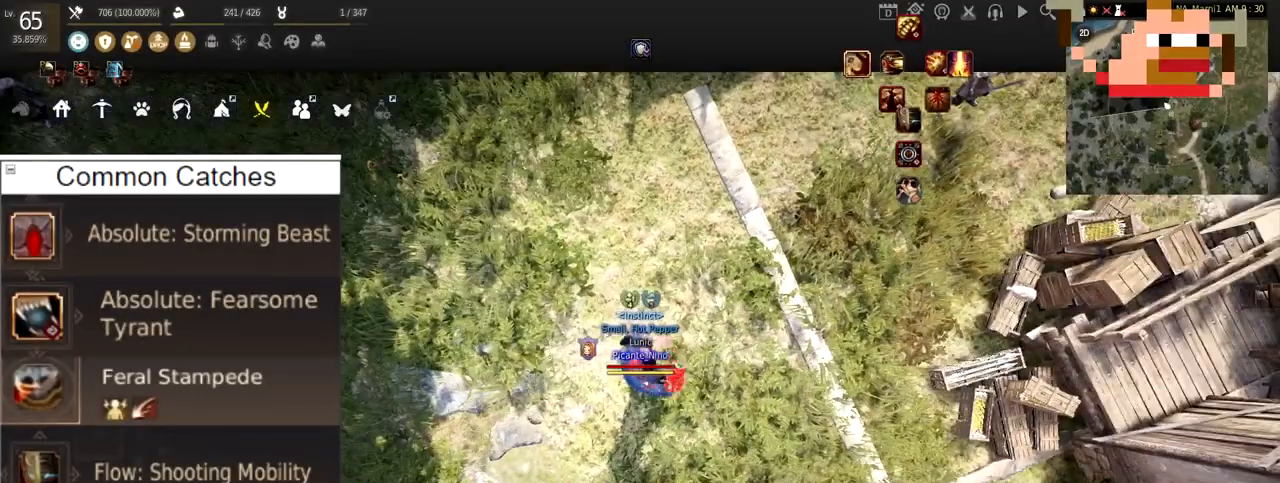
{"keys": [], "mouse": [], "events": []}
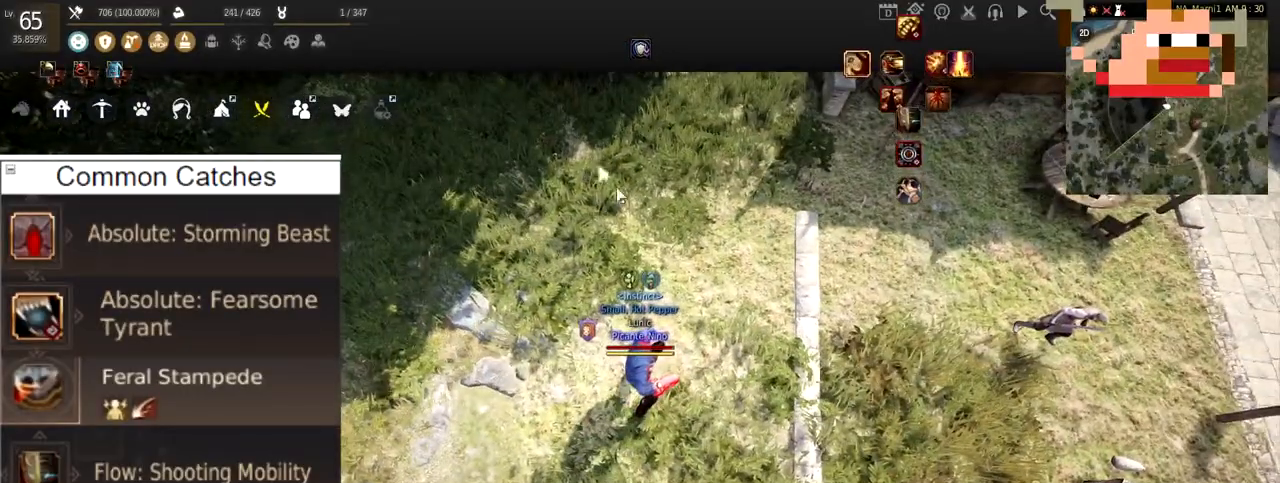
{"keys": [], "mouse": [], "events": []}
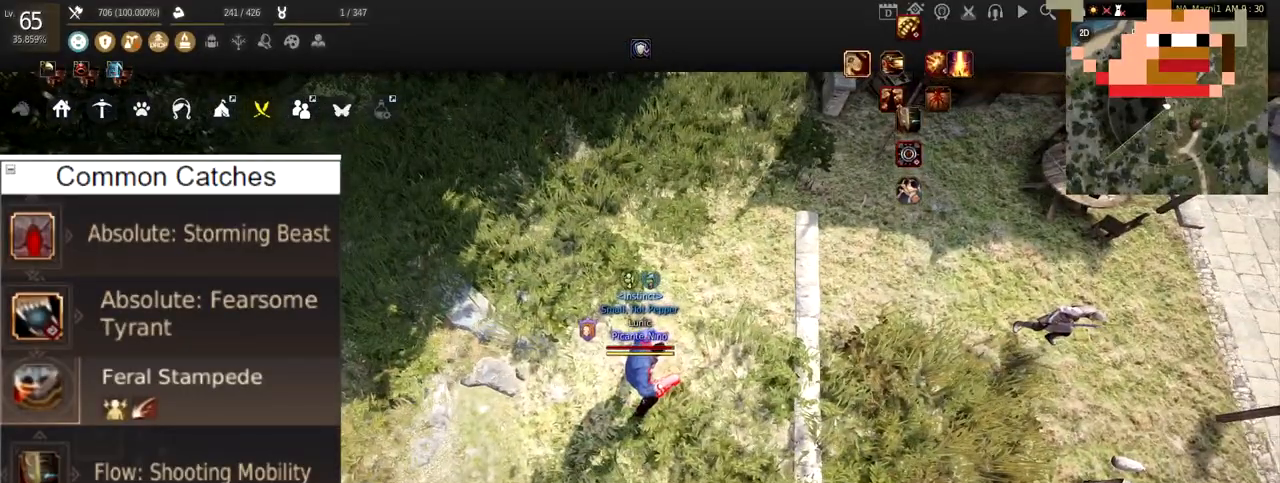
{"keys": [], "mouse": [], "events": []}
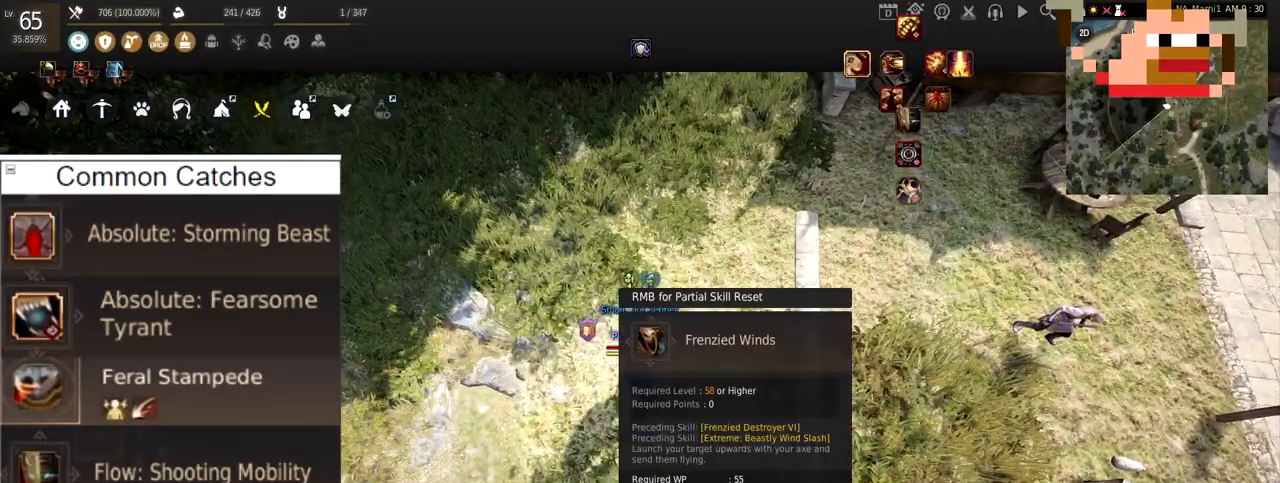
{"keys": [], "mouse": [], "events": []}
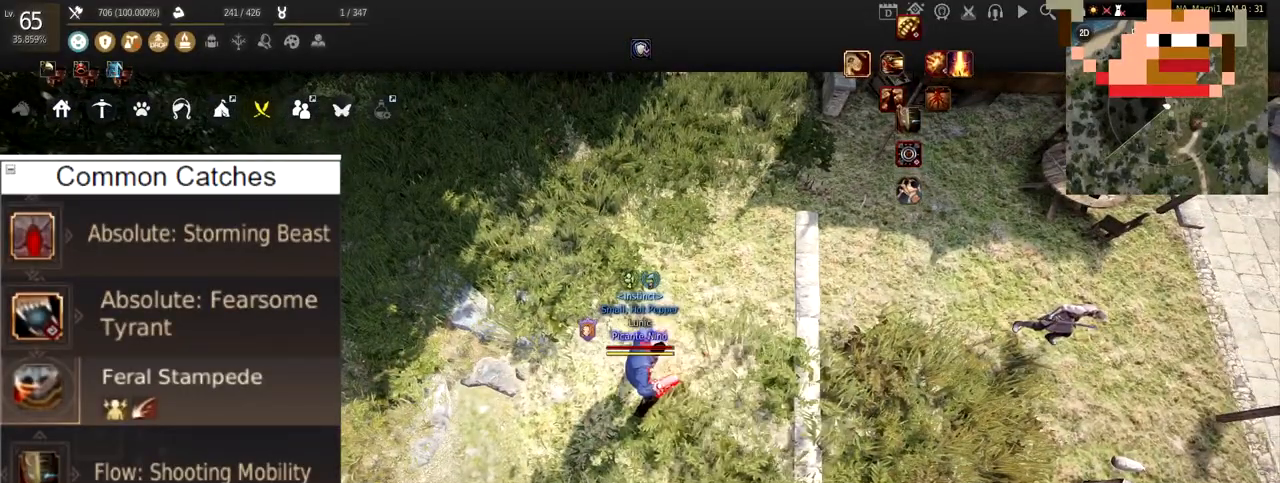
{"keys": ["w"], "mouse": [], "events": [[267, "w", "down"]]}
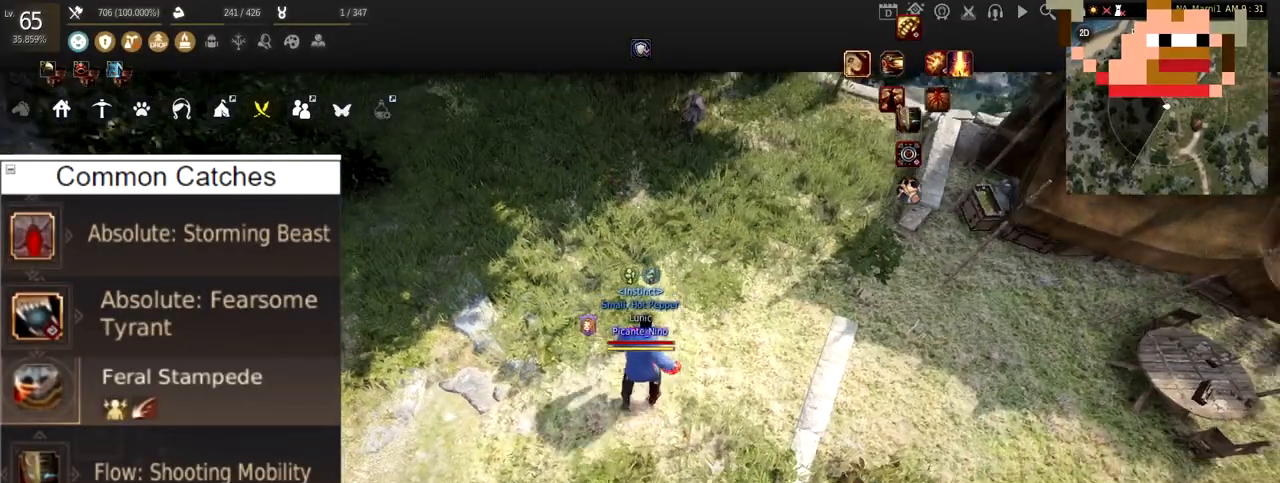
{"keys": [], "mouse": [], "events": [[150, "w", "up"]]}
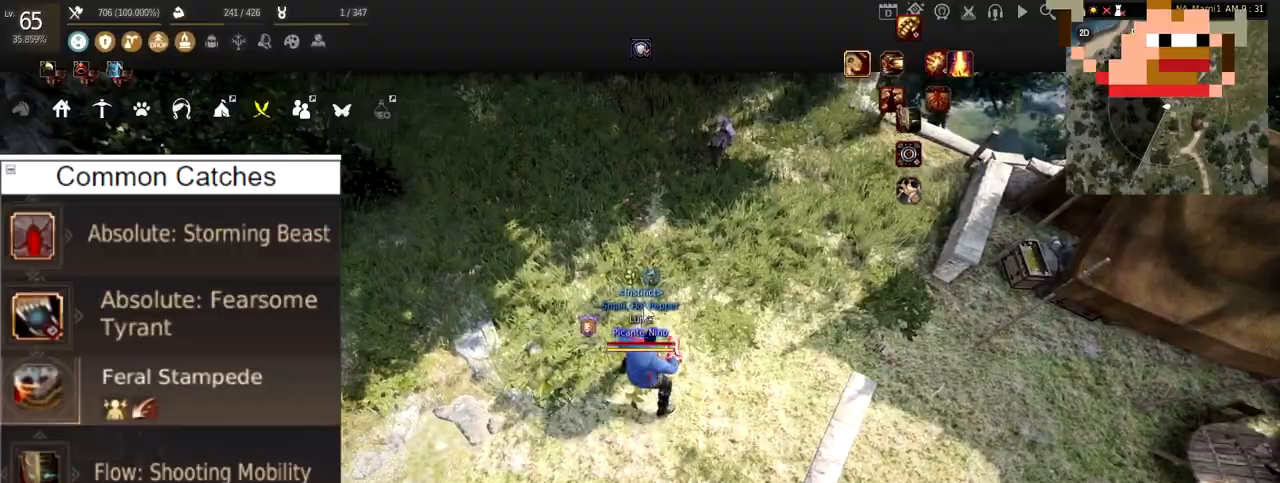
{"keys": [], "mouse": [], "events": []}
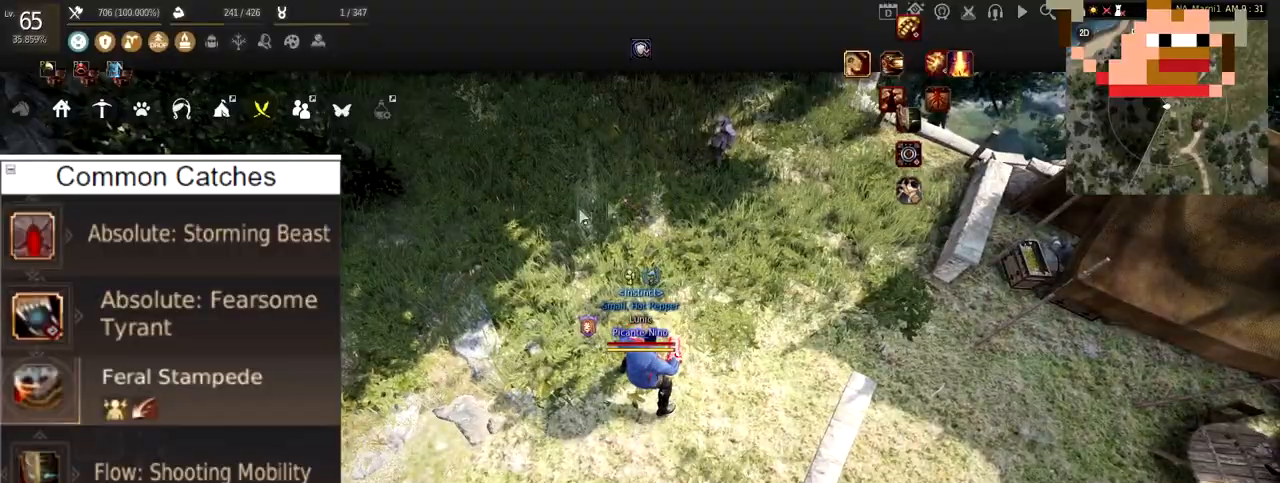
{"keys": [], "mouse": [], "events": []}
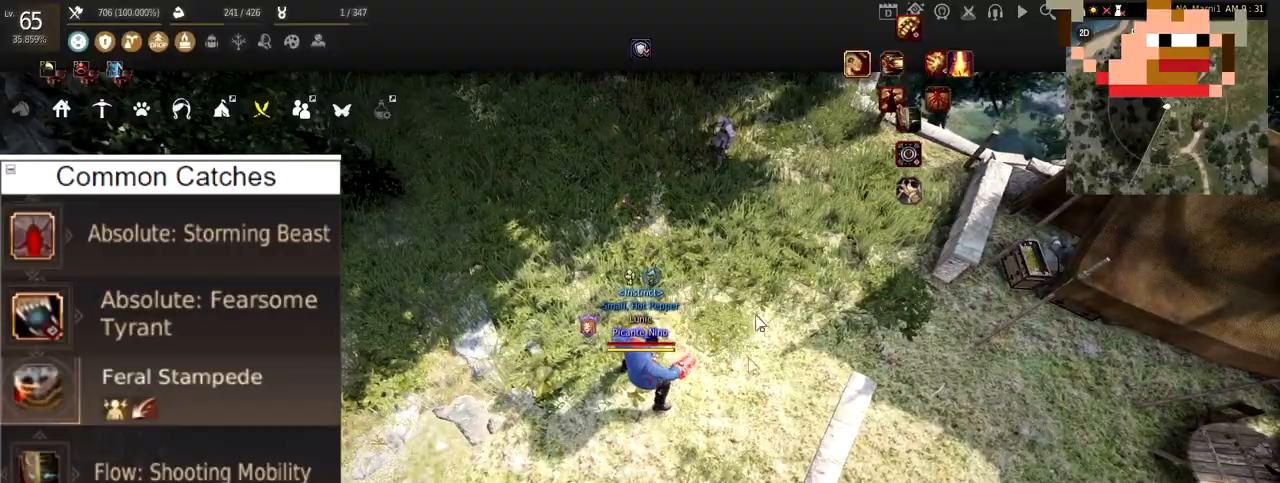
{"keys": ["a"], "mouse": [], "events": [[450, "a", "down"]]}
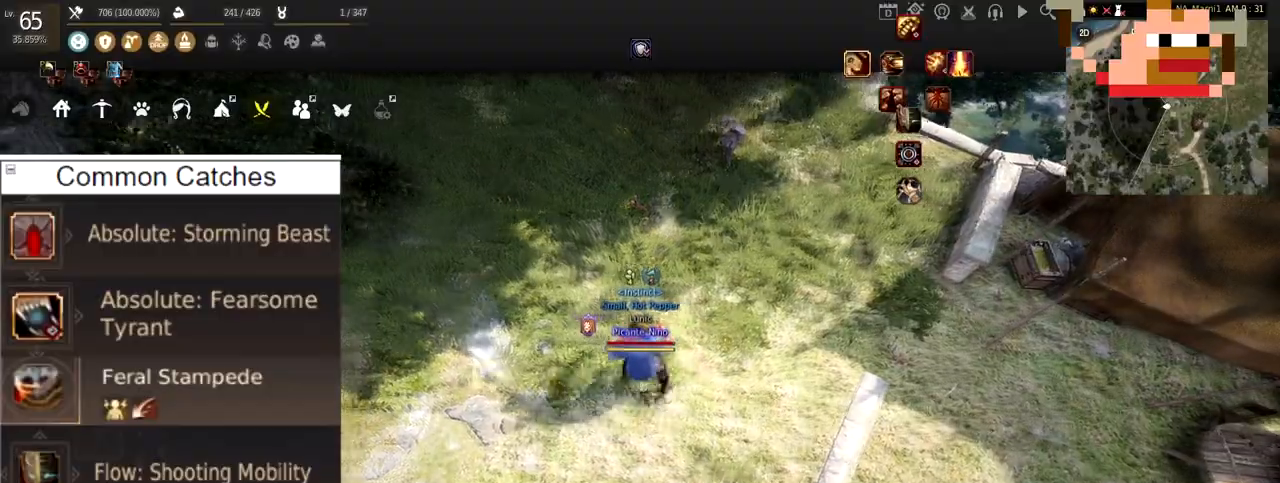
{"keys": ["a"], "mouse": [], "events": []}
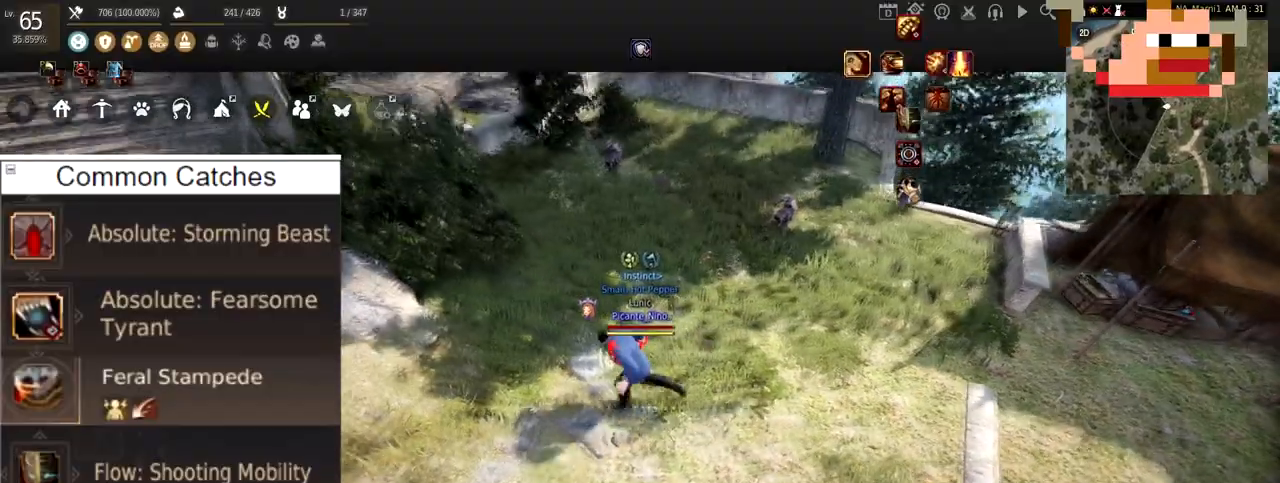
{"keys": ["a"], "mouse": [], "events": []}
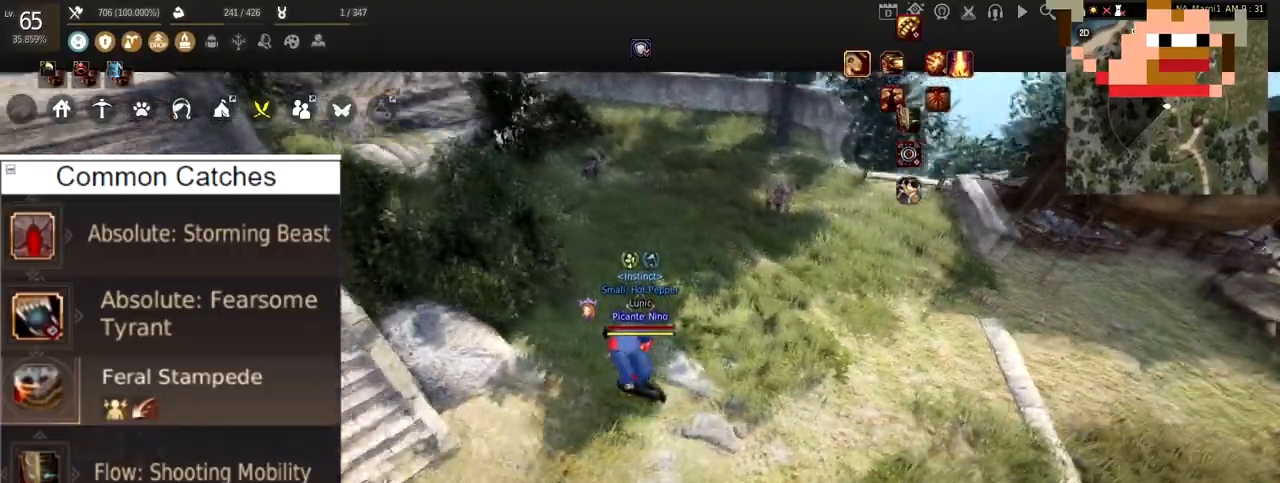
{"keys": ["d"], "mouse": [], "events": [[501, "a", "up"], [501, "d", "down"]]}
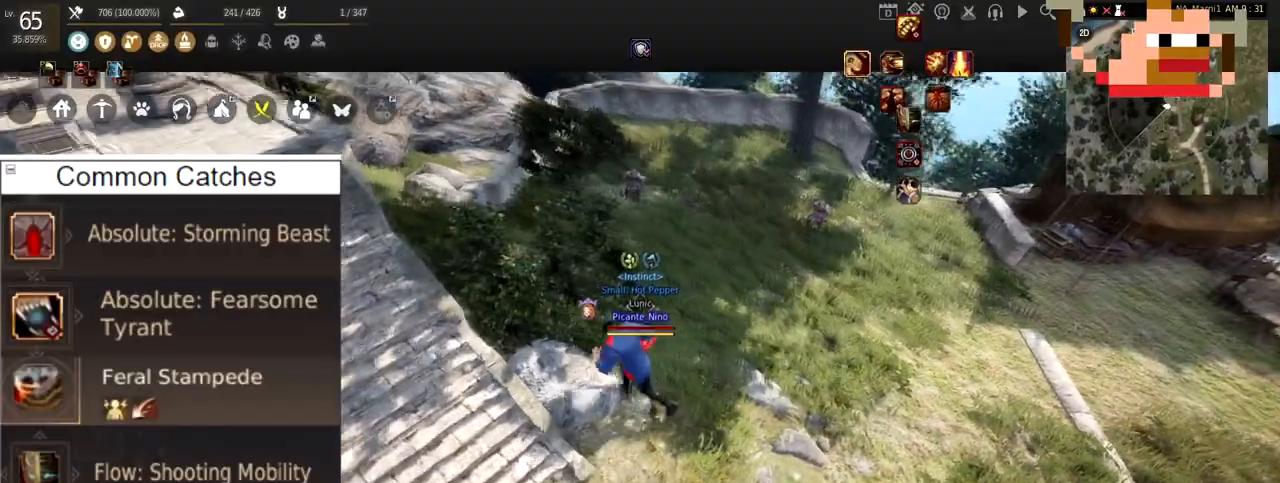
{"keys": ["d"], "mouse": [], "events": []}
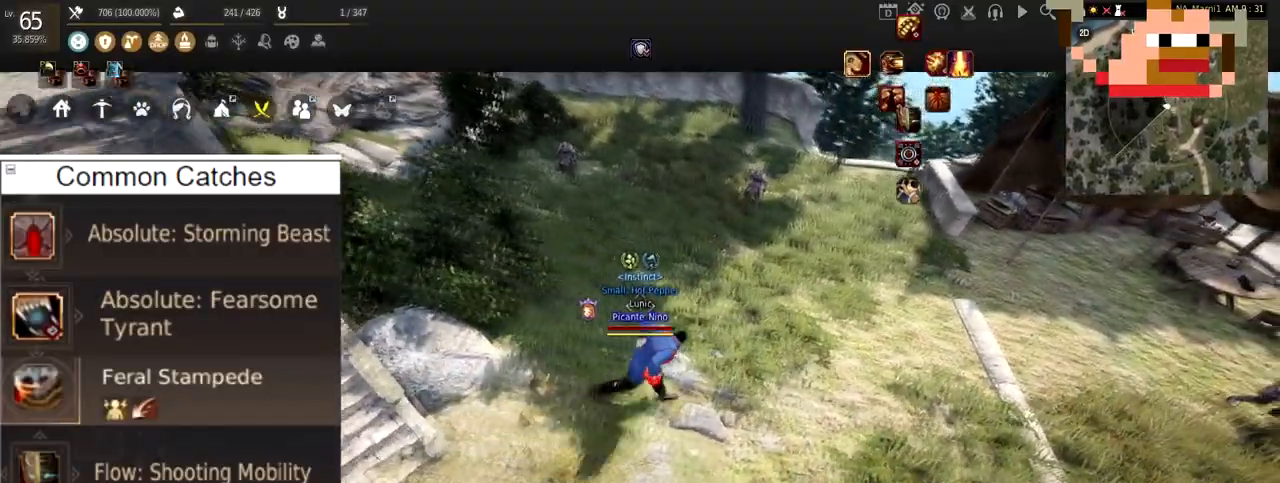
{"keys": [], "mouse": [], "events": [[150, "w", "down"], [250, "d", "up"], [350, "w", "up"]]}
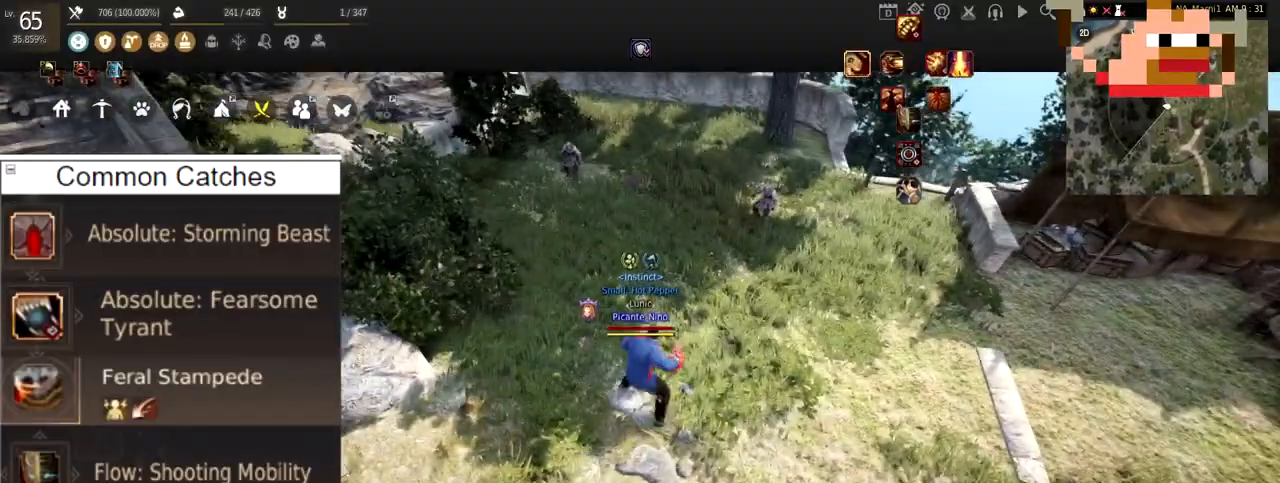
{"keys": [], "mouse": [], "events": [[16, "shift", "down"], [16, "x", "down"], [267, "x", "up"], [317, "shift", "up"]]}
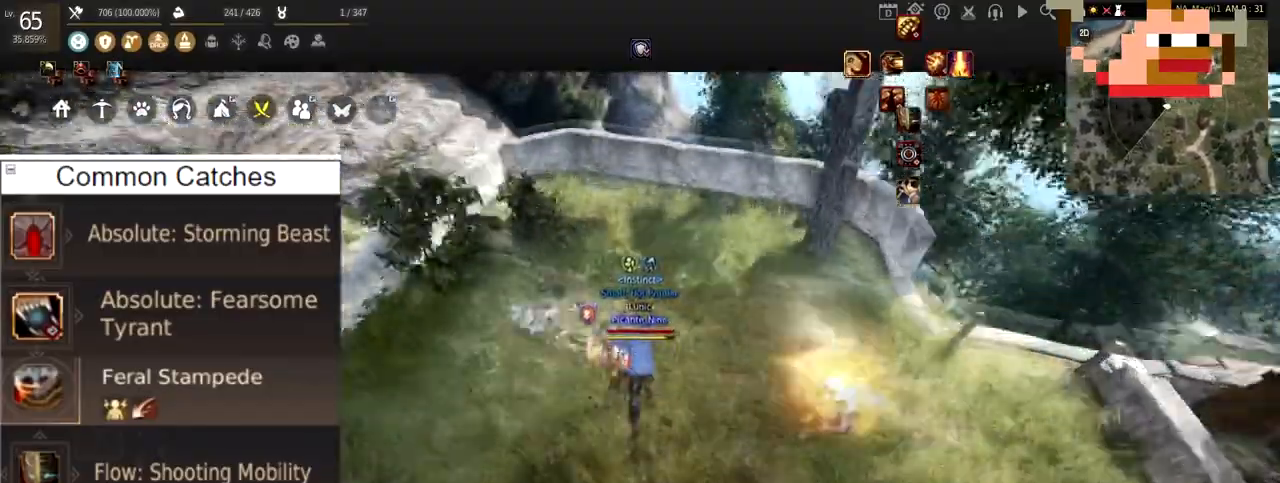
{"keys": [], "mouse": [], "events": [[150, "c", "down"], [384, "c", "up"]]}
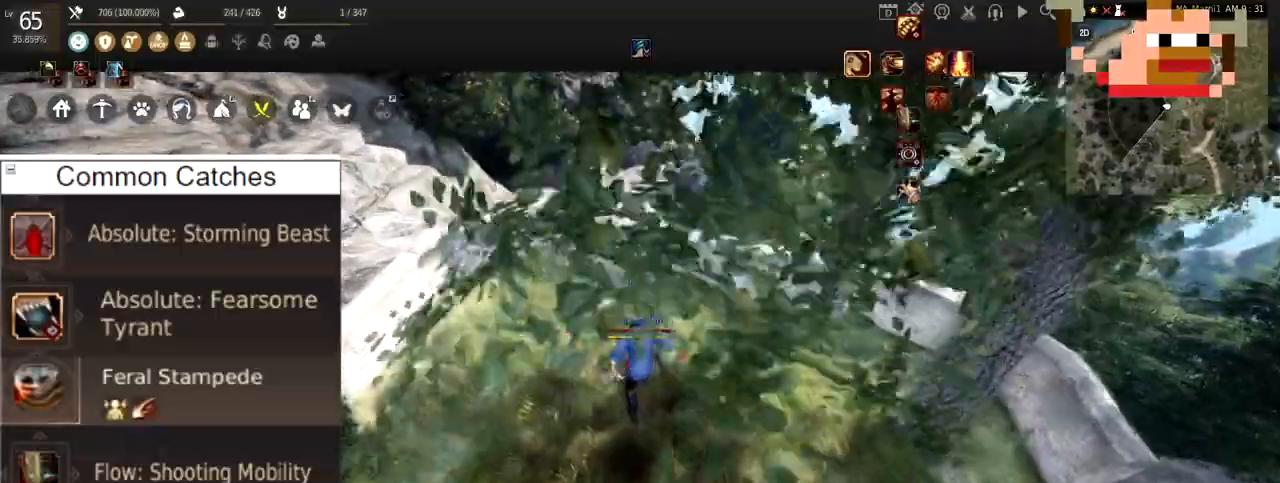
{"keys": [], "mouse": [], "events": []}
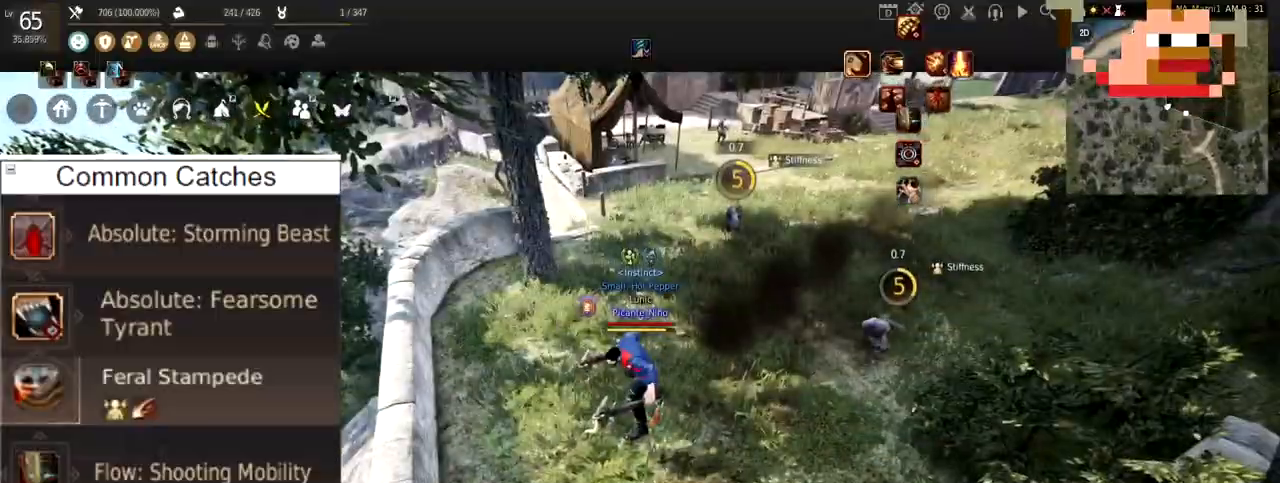
{"keys": ["w"], "mouse": [], "events": [[50, "w", "down"]]}
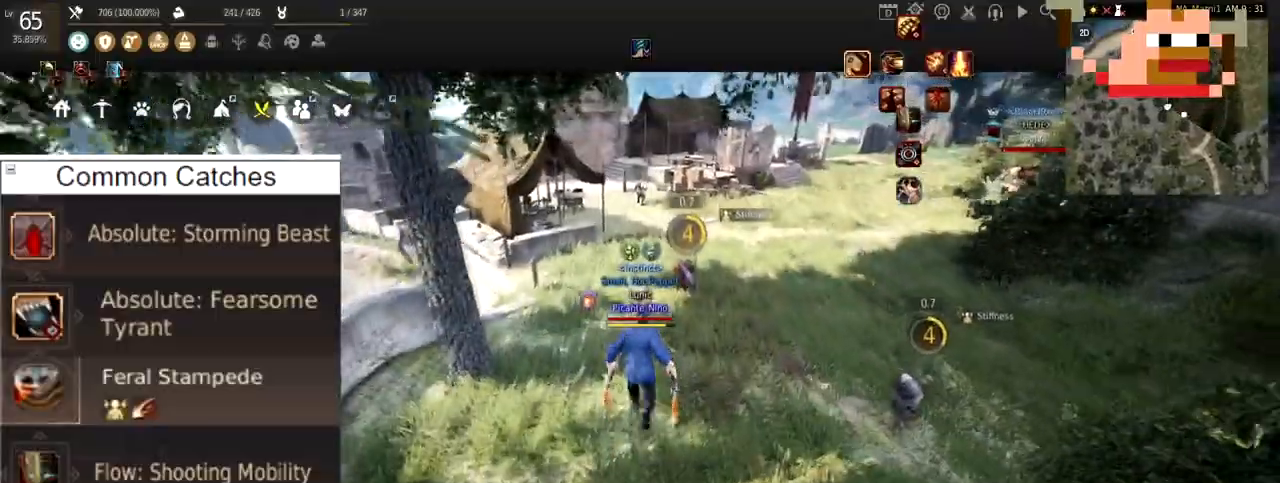
{"keys": ["c", "w"], "mouse": [], "events": [[217, "c", "down"]]}
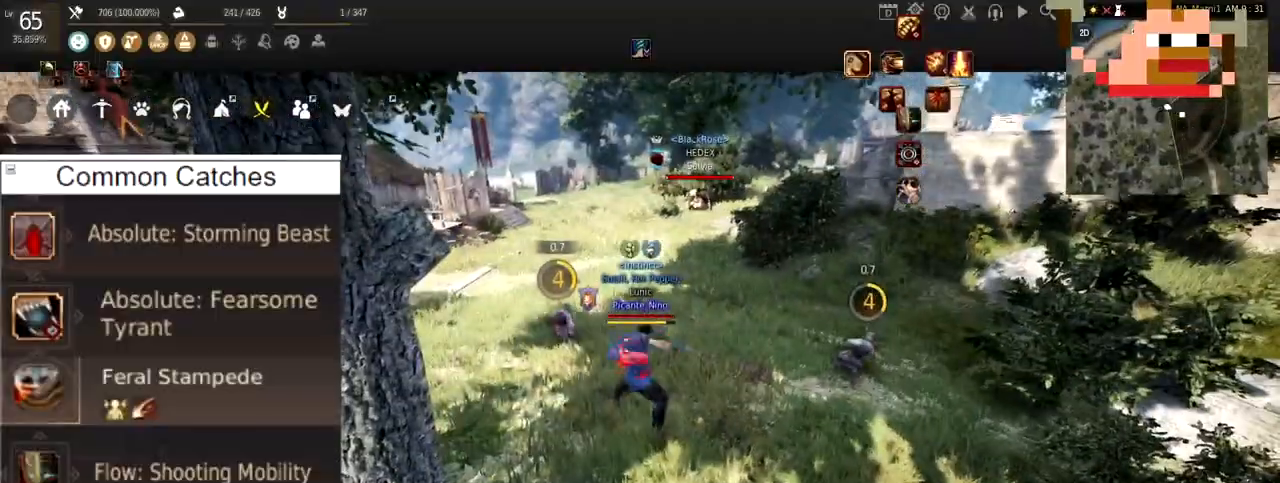
{"keys": ["w"], "mouse": ["right"], "events": [[67, "c", "up"], [484, "mouse_right", "down"]]}
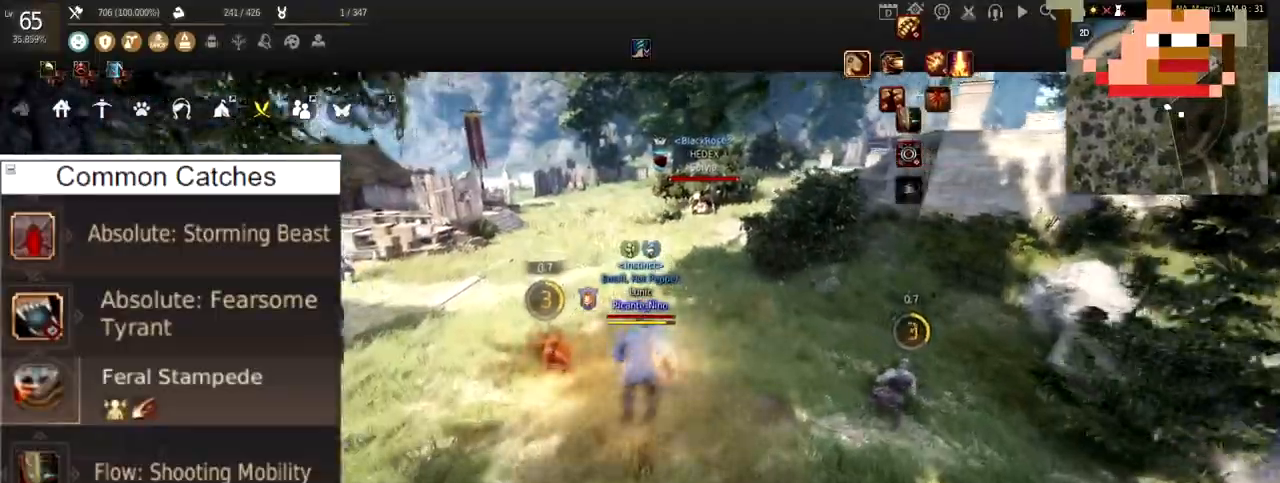
{"keys": [], "mouse": [], "events": [[233, "w", "up"], [267, "mouse_right", "up"]]}
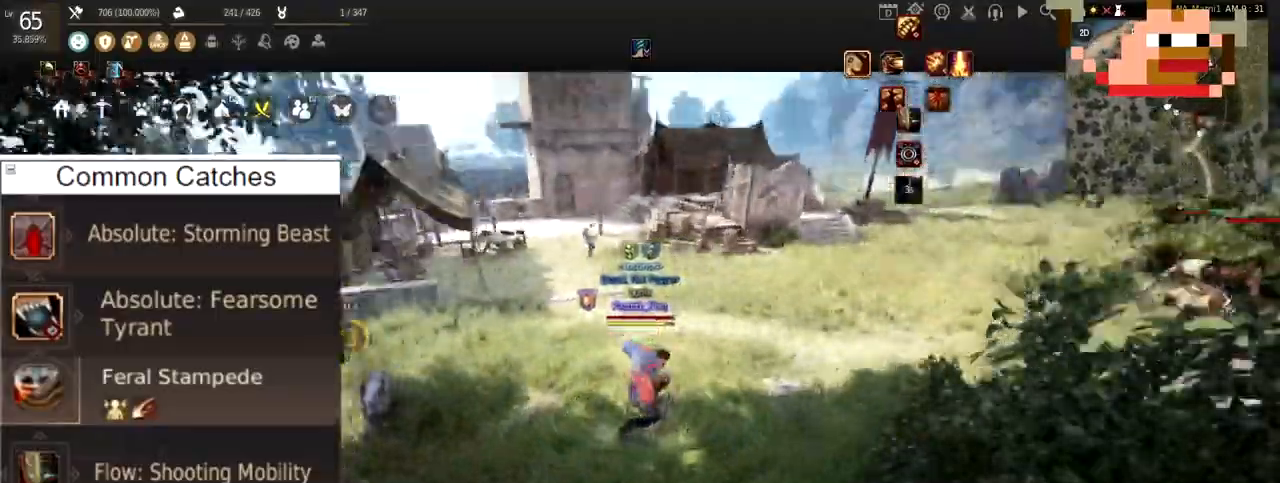
{"keys": [], "mouse": ["left"], "events": [[50, "mouse_left", "down"]]}
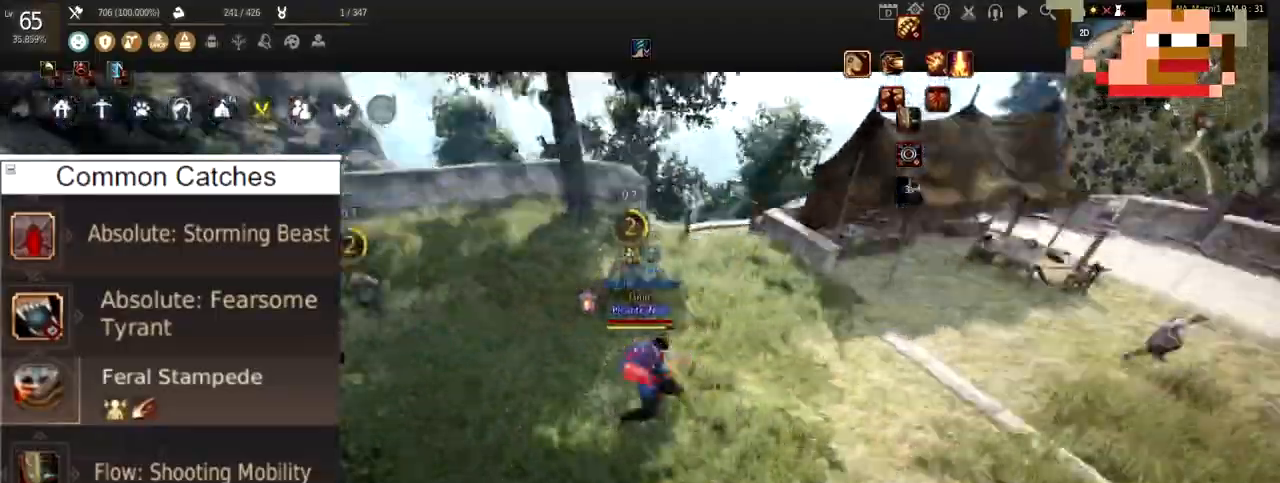
{"keys": [], "mouse": [], "events": [[283, "mouse_left", "up"]]}
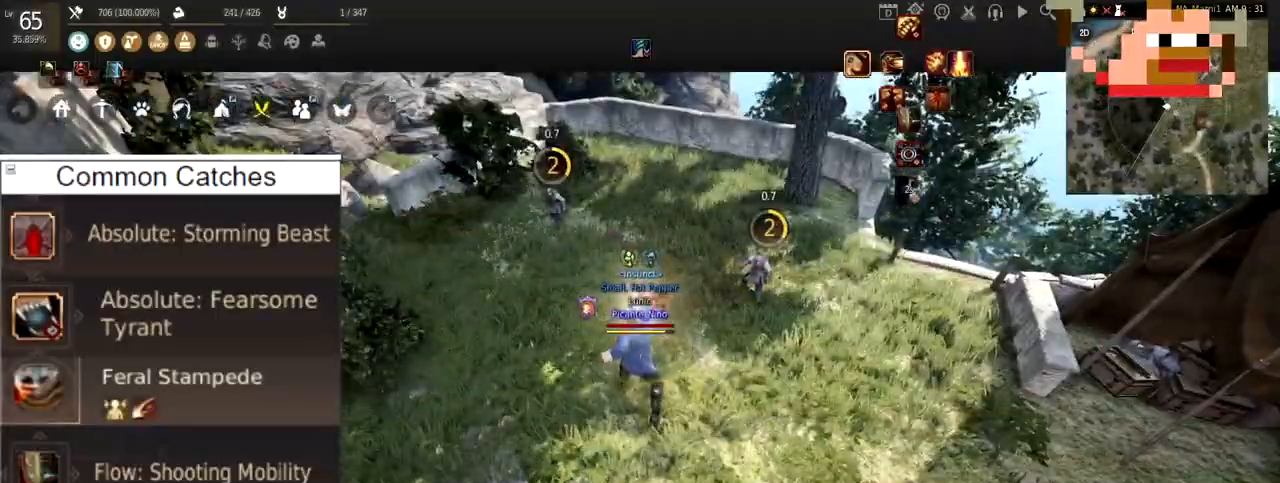
{"keys": ["d"], "mouse": [], "events": [[84, "d", "down"]]}
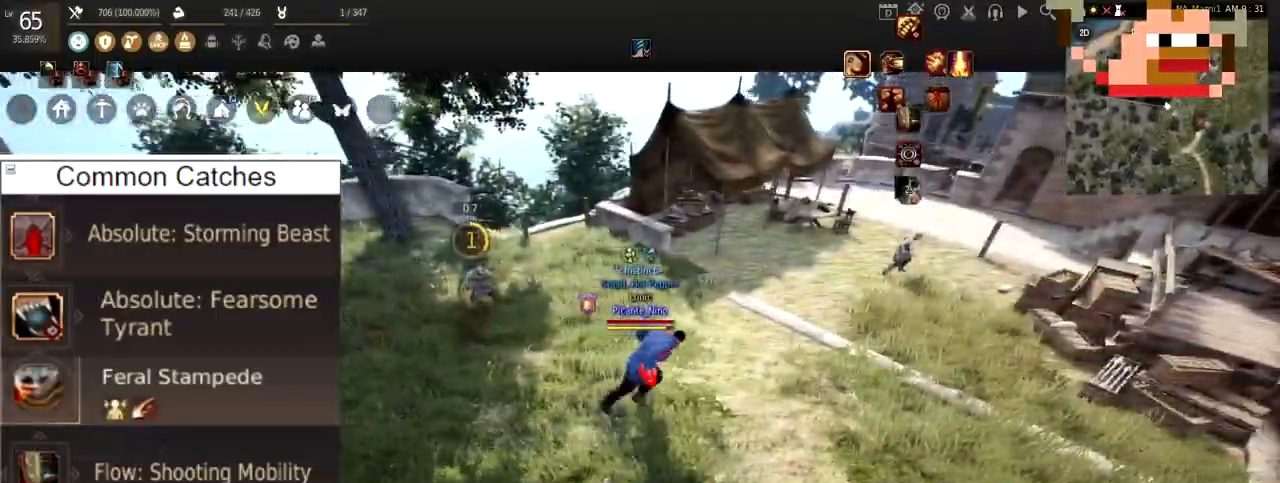
{"keys": [], "mouse": [], "events": [[283, "d", "up"]]}